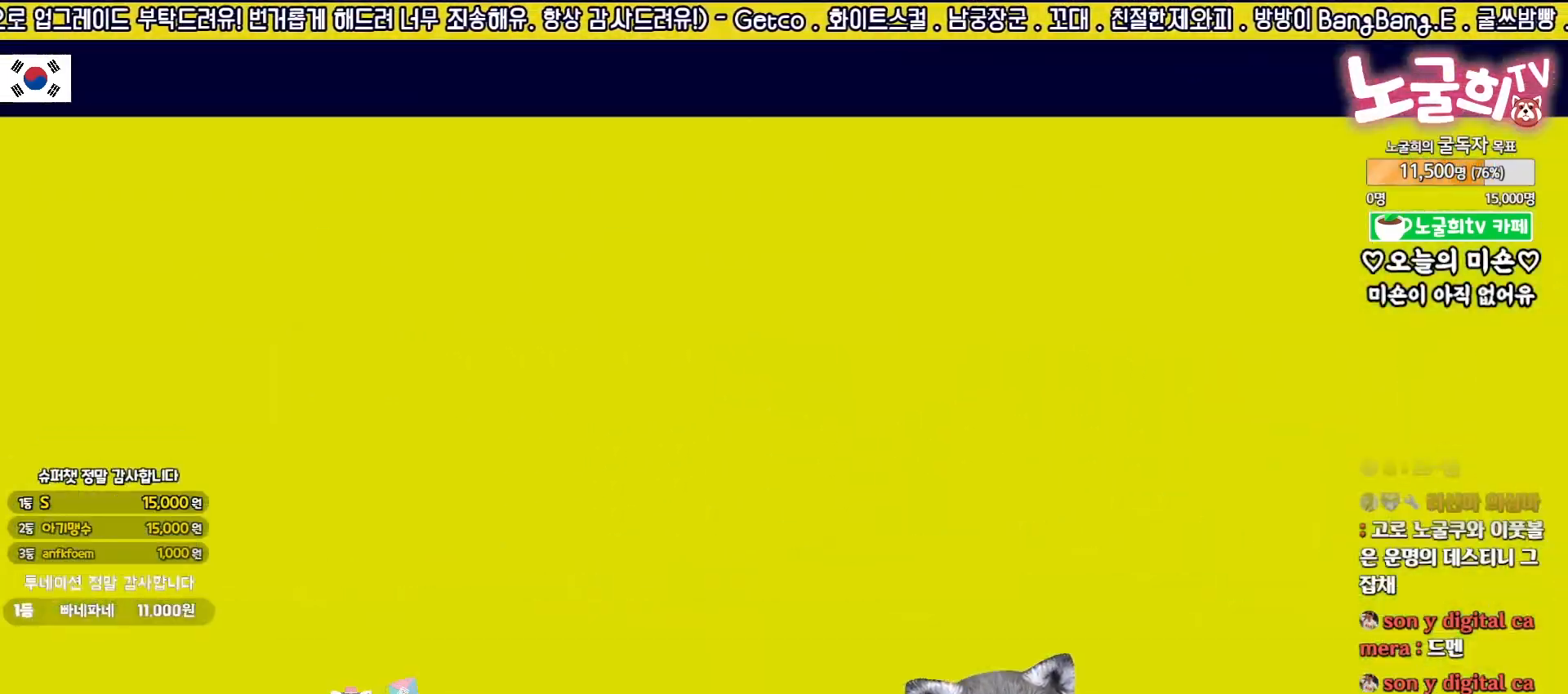
Gameplay with a controller (PlayStation layout); each line is a JSON object with the inputs held at the frame after it. "events" lists button and stick changes between this image and that frame as [ms after this image, input, new state], when the widget could be followed in between.
{"buttons": [], "left_stick": "center", "right_stick": "center", "events": [[67, "CROSS", "down"], [133, "CROSS", "up"], [217, "CROSS", "down"], [283, "CROSS", "up"], [367, "CROSS", "down"], [450, "CROSS", "up"]]}
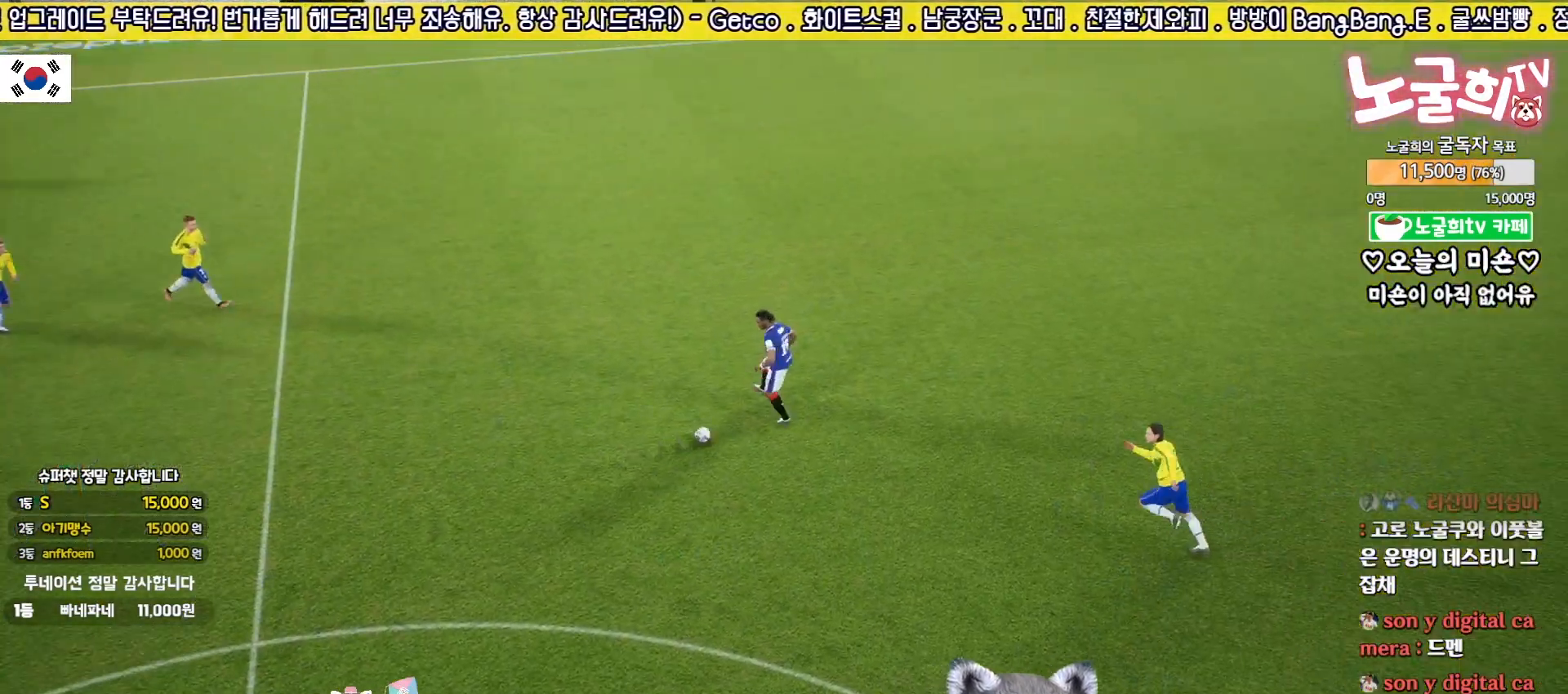
{"buttons": [], "left_stick": "center", "right_stick": "center", "events": [[33, "CROSS", "down"], [117, "CROSS", "up"], [200, "CROSS", "down"], [283, "CROSS", "up"], [367, "CROSS", "down"], [450, "CROSS", "up"]]}
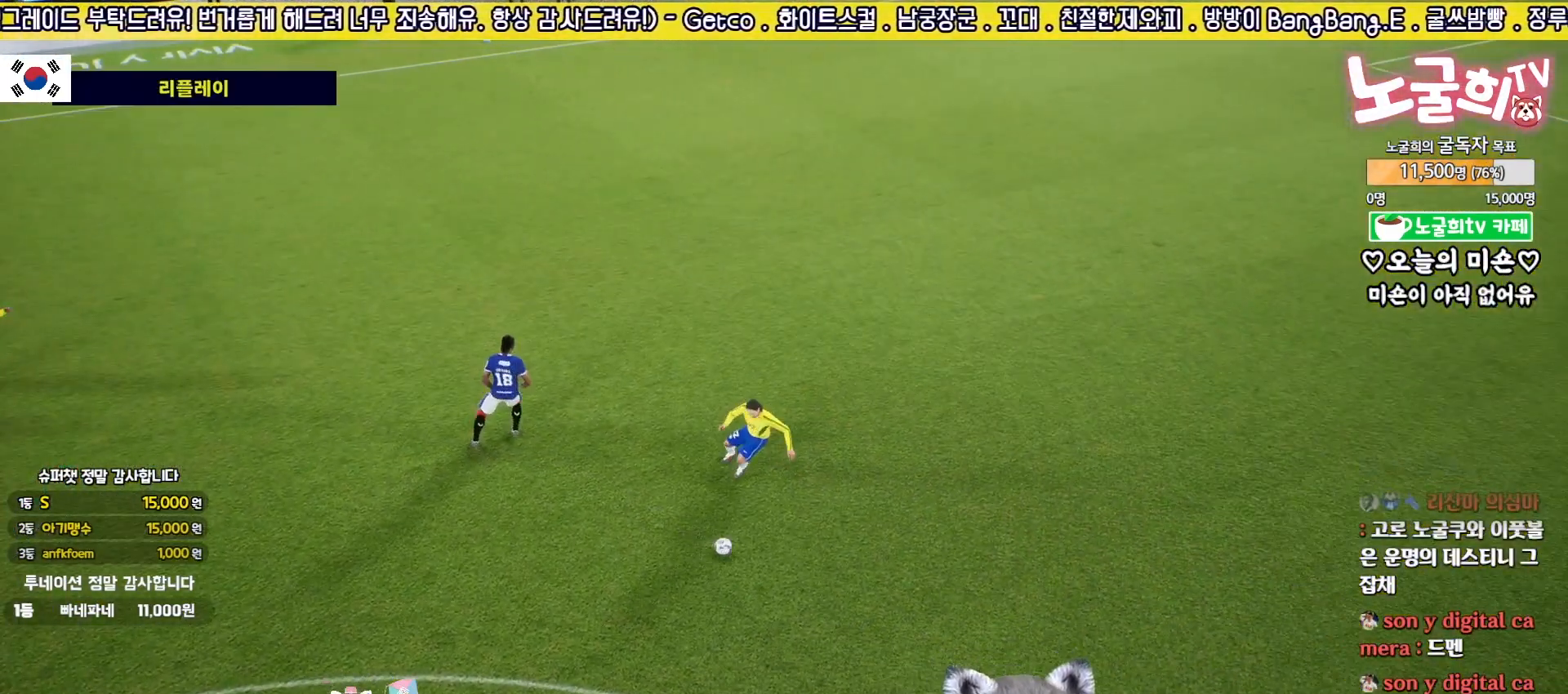
{"buttons": [], "left_stick": "center", "right_stick": "center", "events": [[33, "CROSS", "down"], [117, "CROSS", "up"], [200, "CROSS", "down"], [300, "CROSS", "up"], [383, "CROSS", "down"], [450, "CROSS", "up"]]}
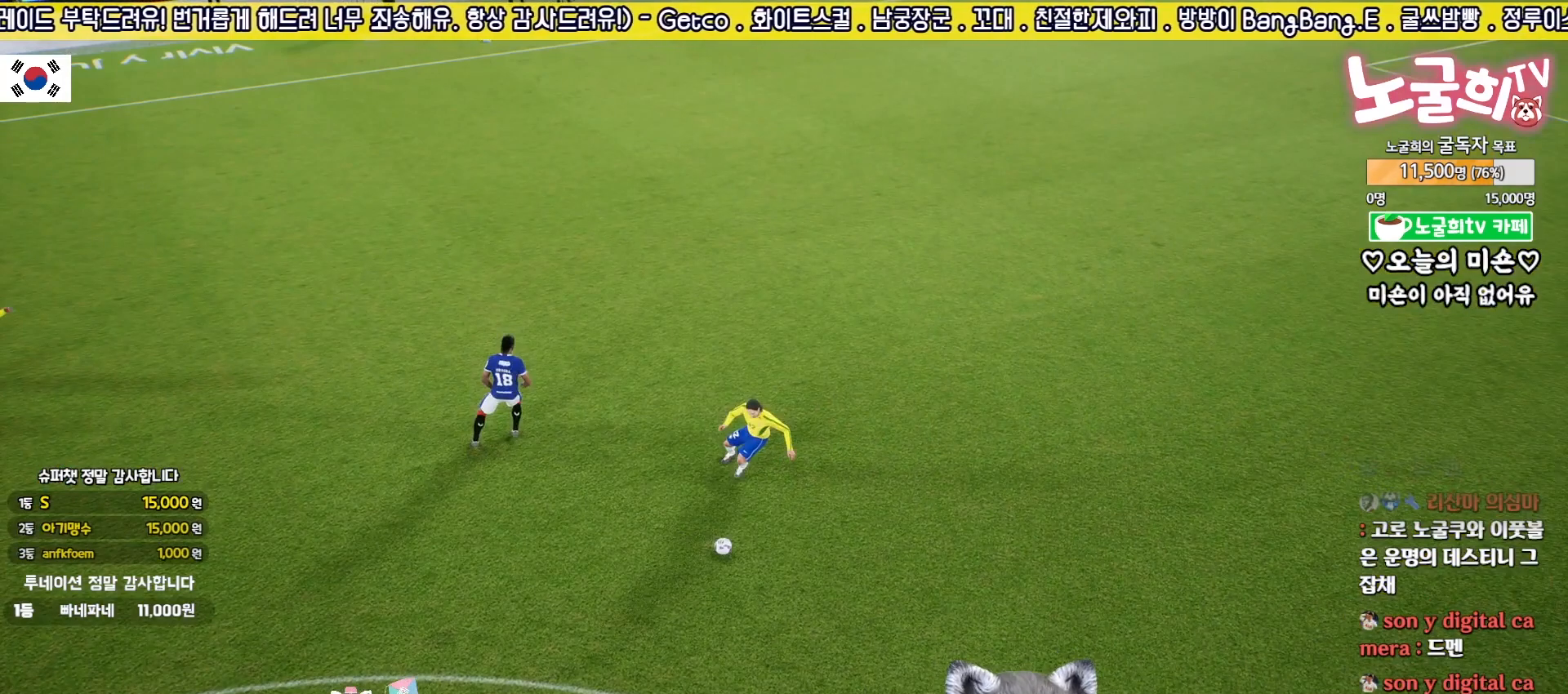
{"buttons": [], "left_stick": "center", "right_stick": "center", "events": [[50, "CROSS", "down"], [117, "CROSS", "up"], [200, "CROSS", "down"], [283, "CROSS", "up"], [350, "CROSS", "down"], [450, "CROSS", "up"]]}
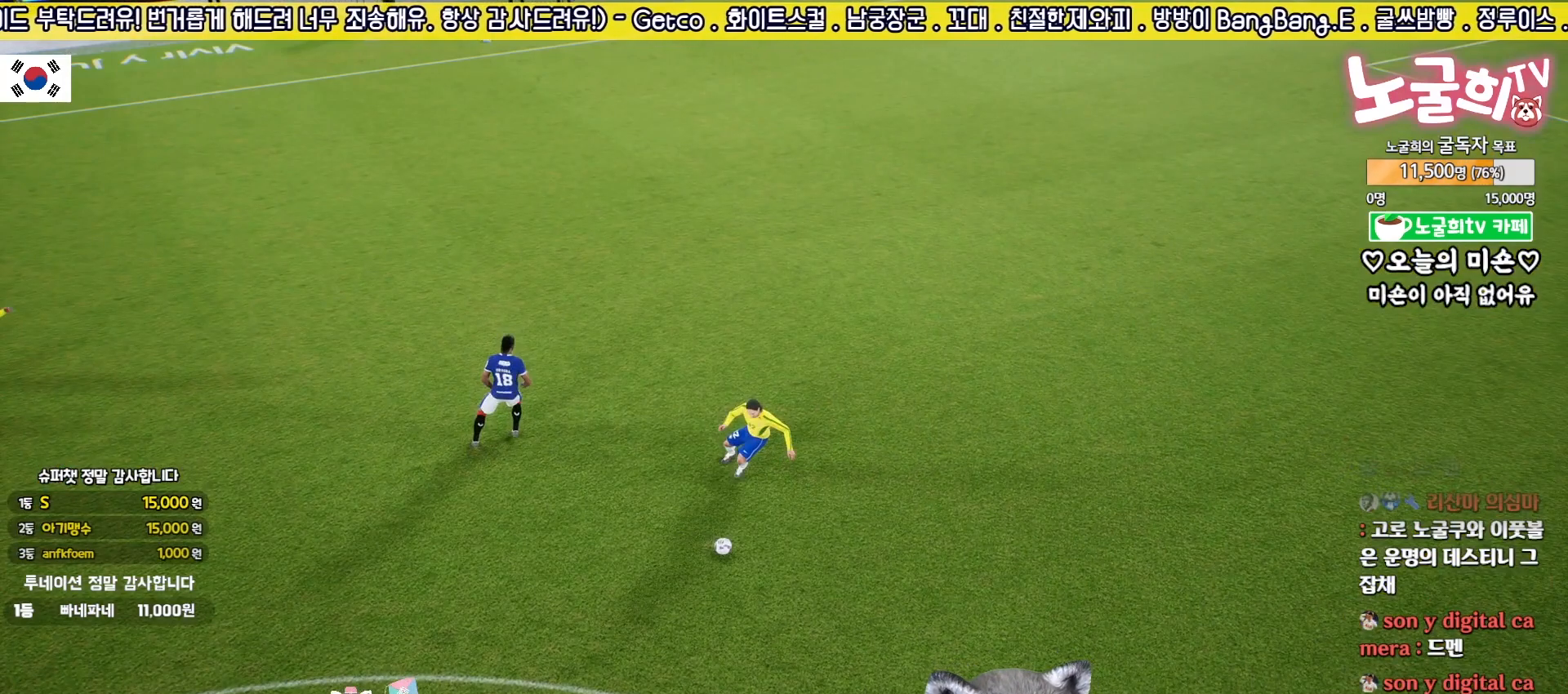
{"buttons": [], "left_stick": "center", "right_stick": "center", "events": []}
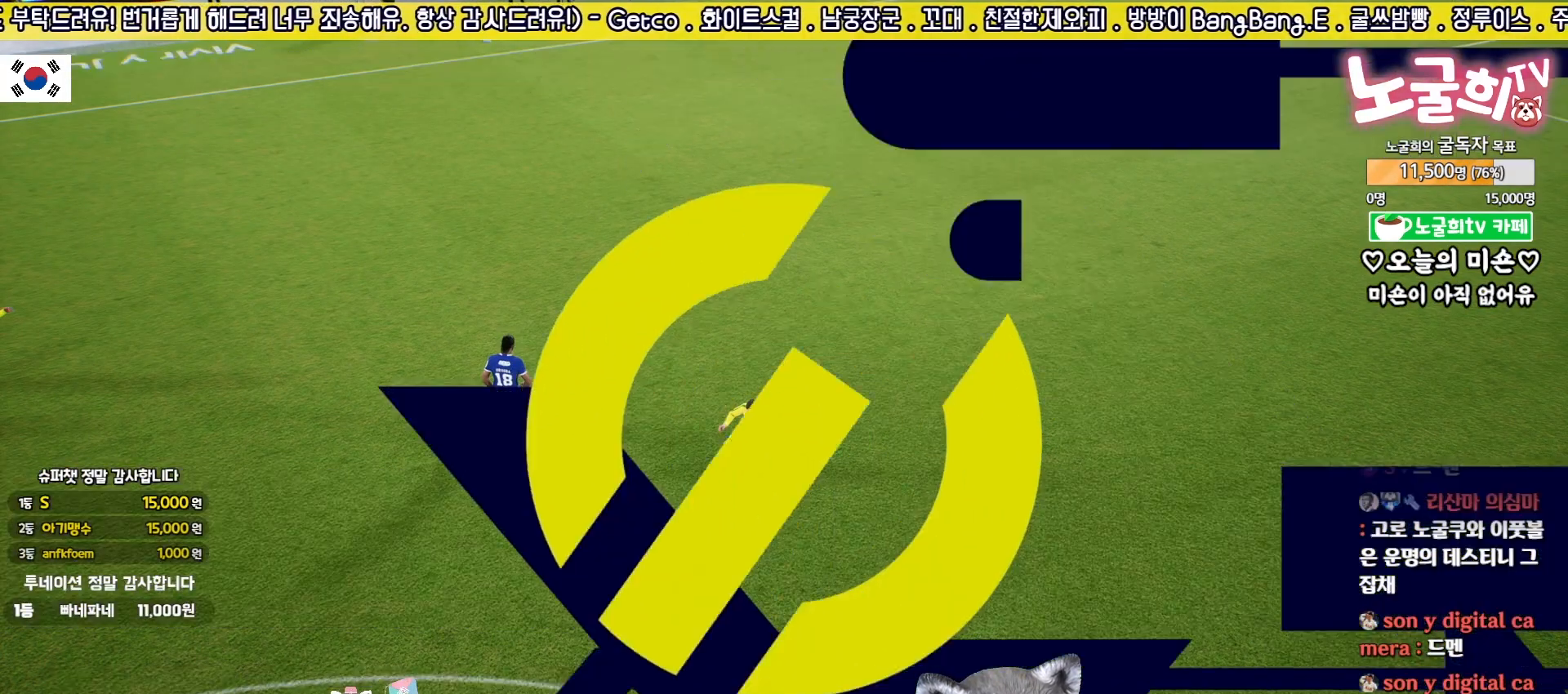
{"buttons": [], "left_stick": "center", "right_stick": "center", "events": []}
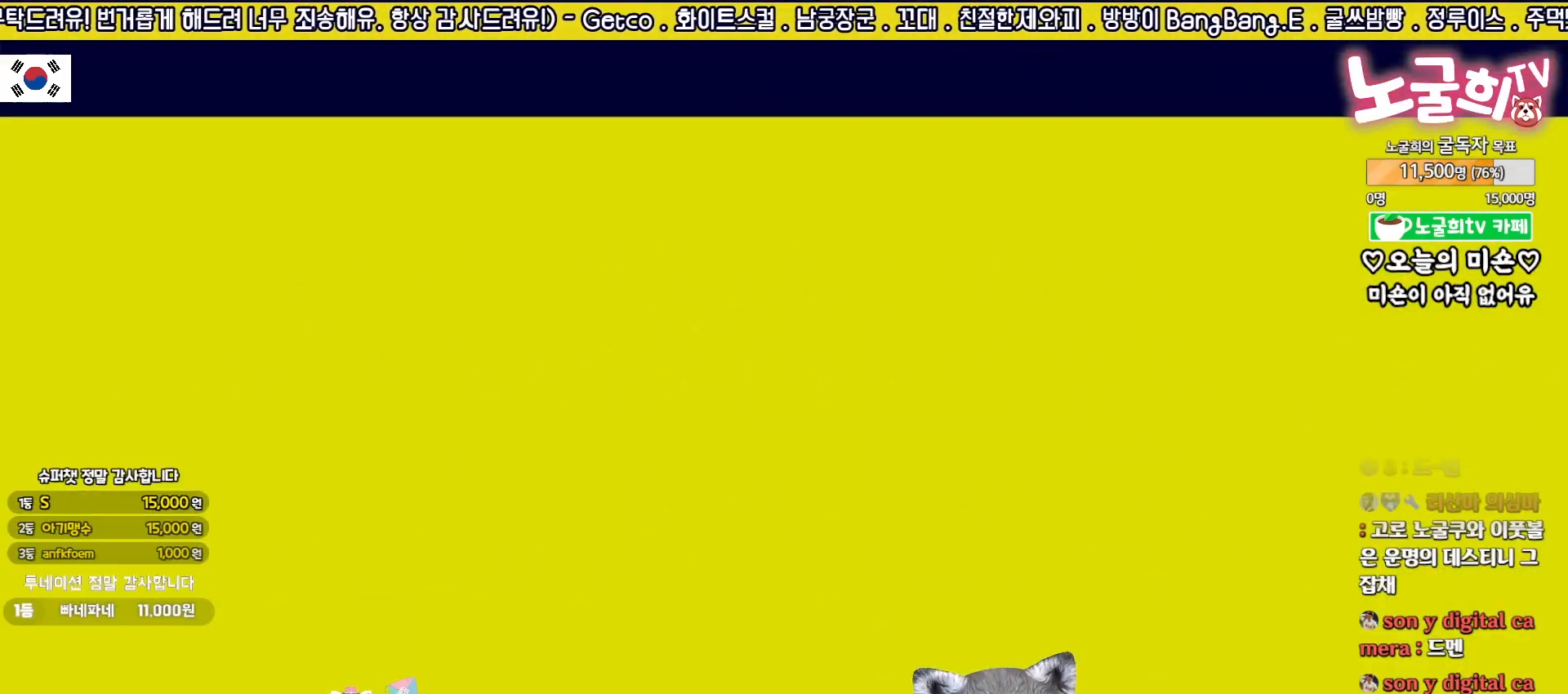
{"buttons": [], "left_stick": "center", "right_stick": "center", "events": []}
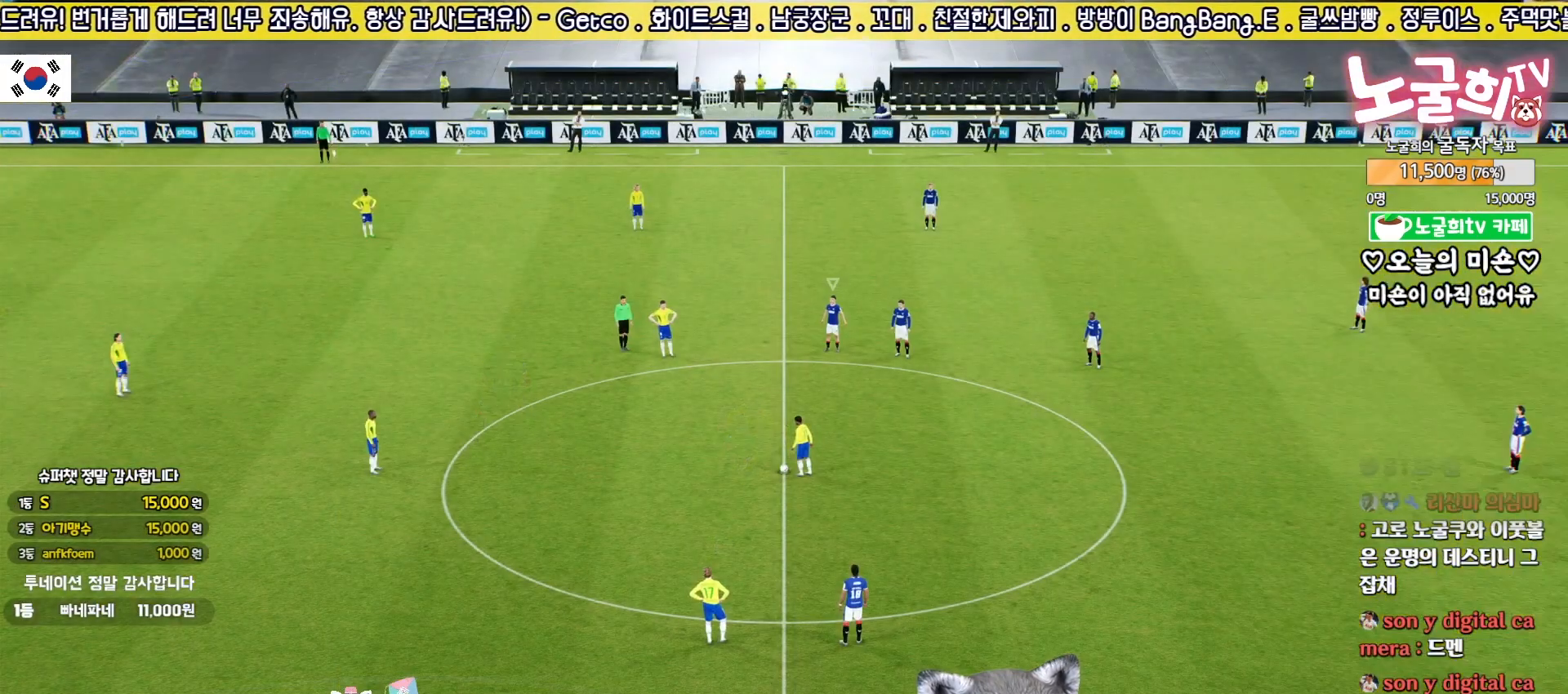
{"buttons": [], "left_stick": "center", "right_stick": "center", "events": []}
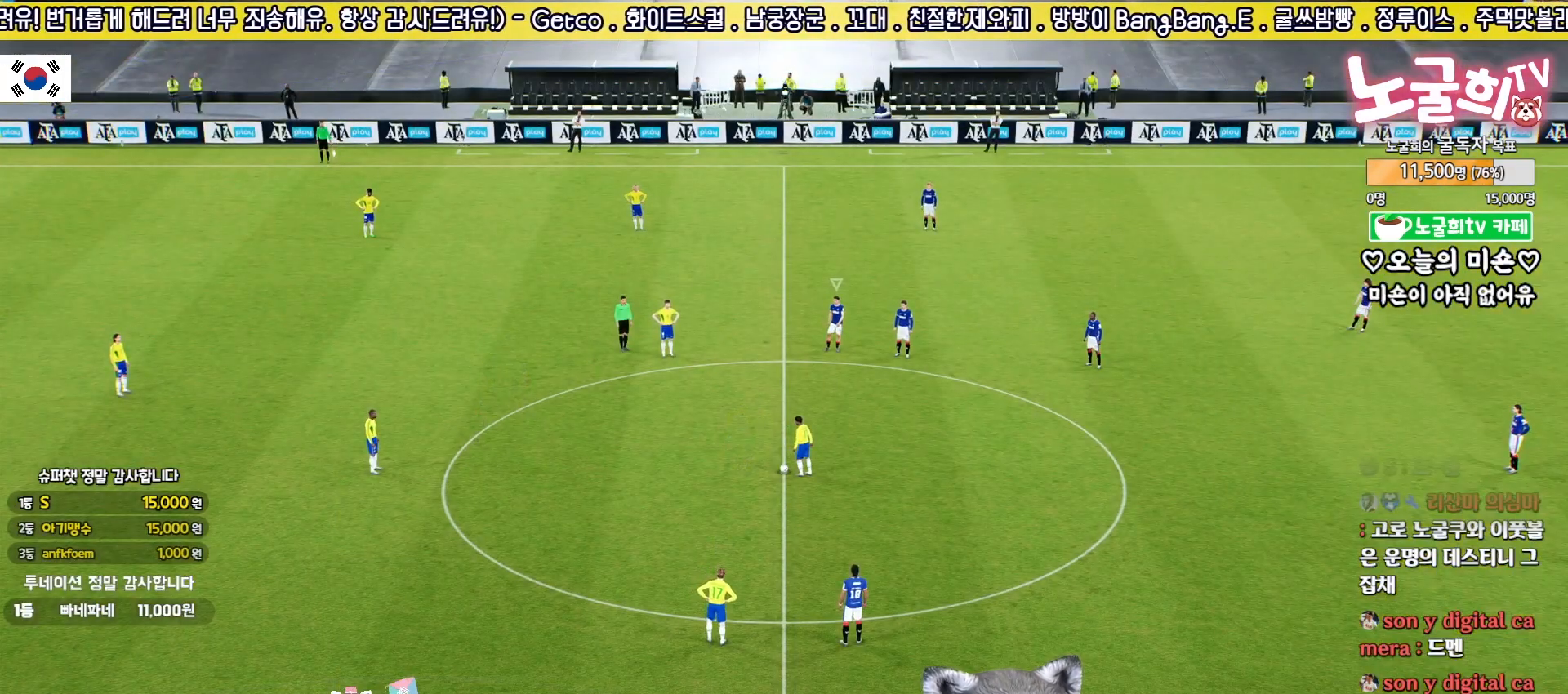
{"buttons": [], "left_stick": "center", "right_stick": "center", "events": []}
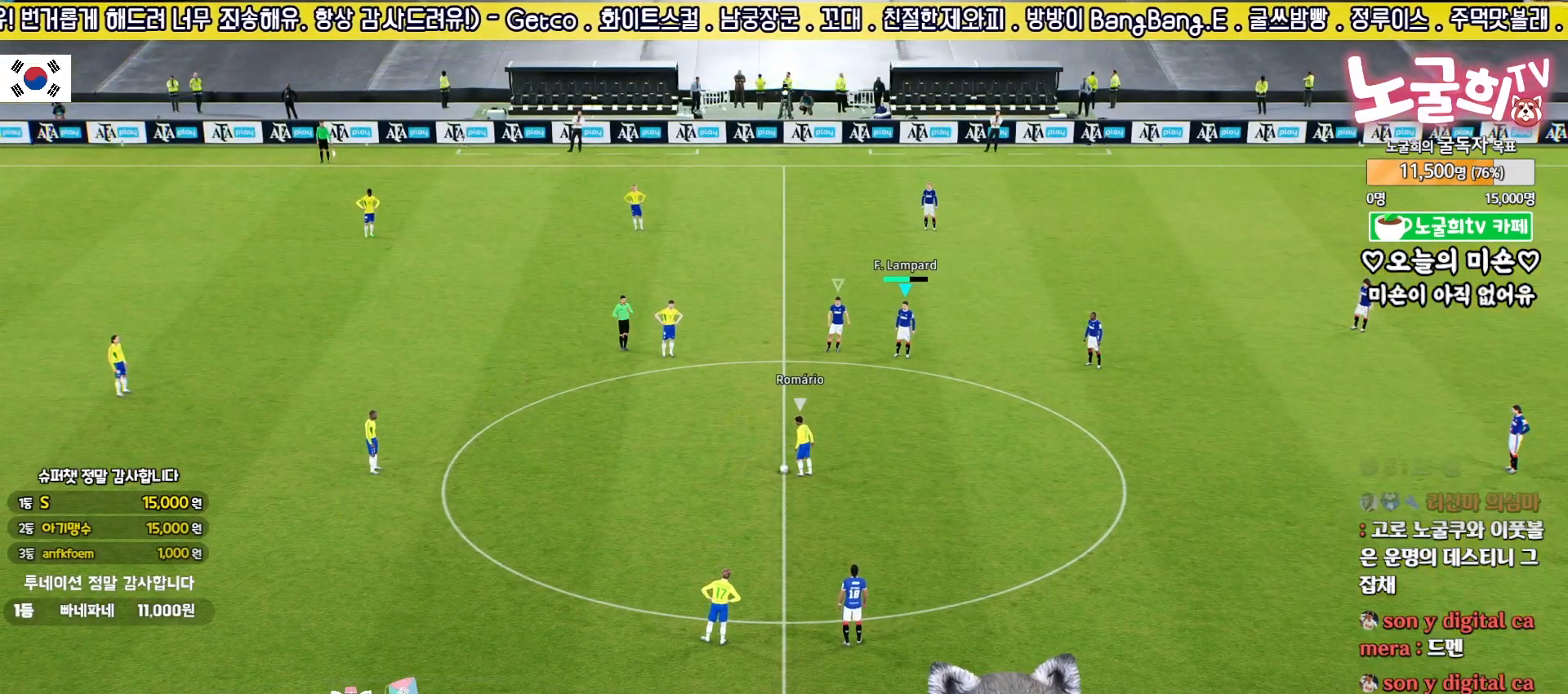
{"buttons": [], "left_stick": "center", "right_stick": "center", "events": [[267, "right_stick", "down"], [383, "right_stick", "center"]]}
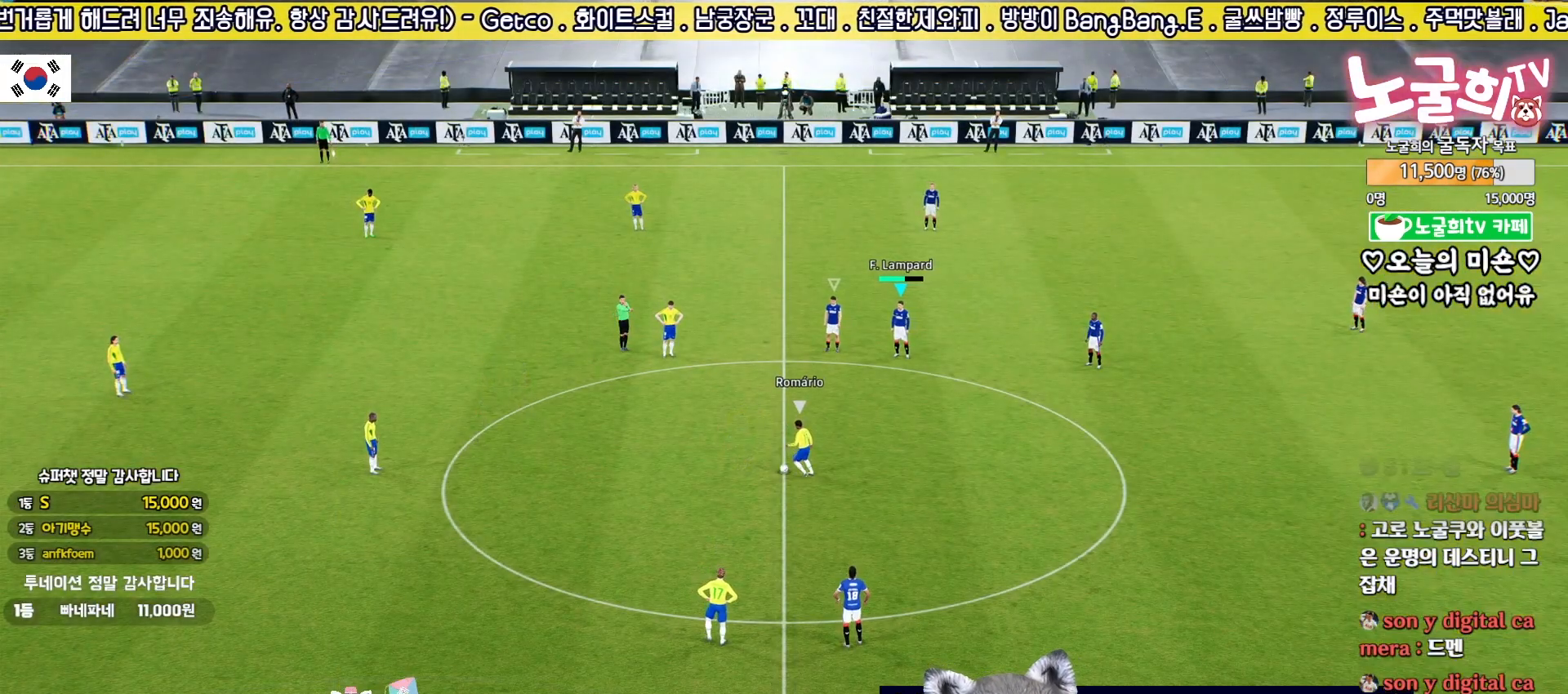
{"buttons": ["R2"], "left_stick": "up", "right_stick": "center", "events": [[50, "R2", "down"], [67, "left_stick", "up"]]}
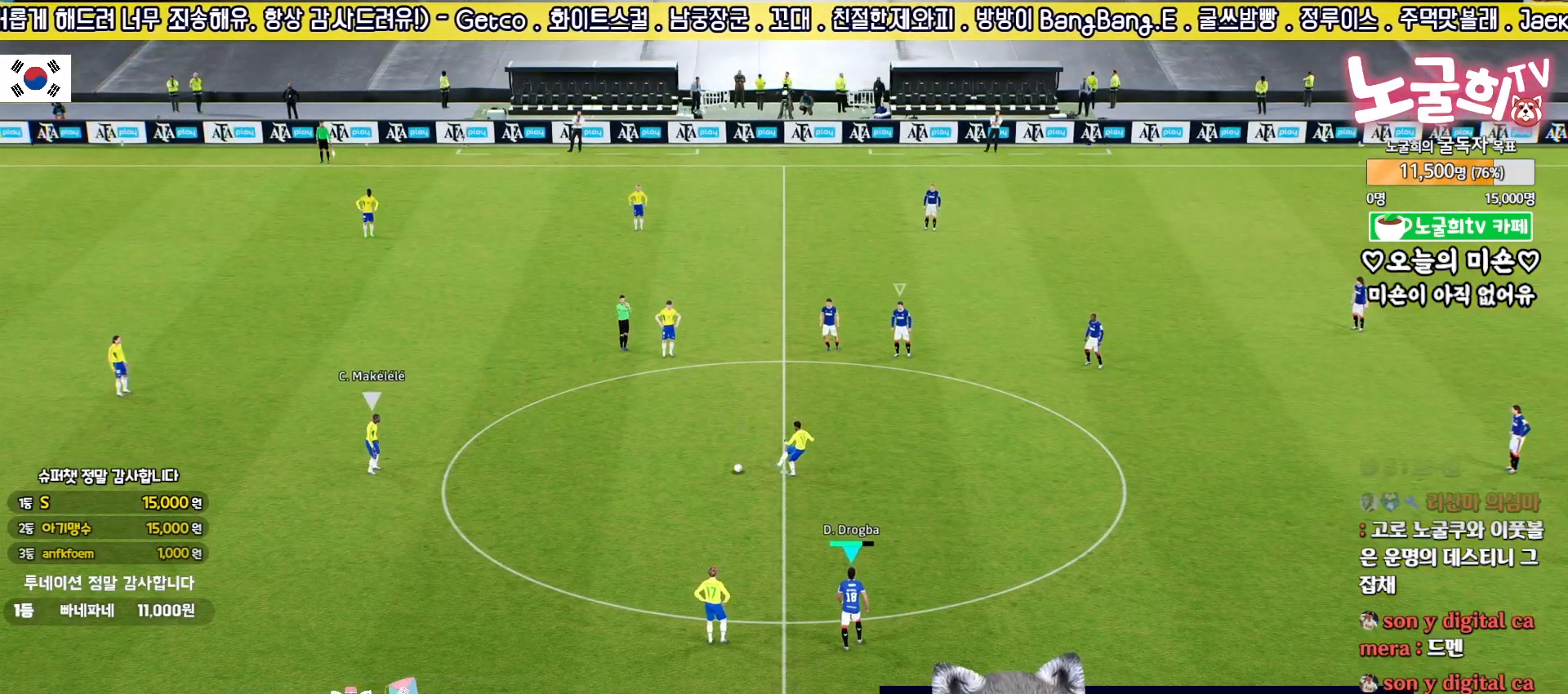
{"buttons": ["R2"], "left_stick": "up", "right_stick": "center", "events": []}
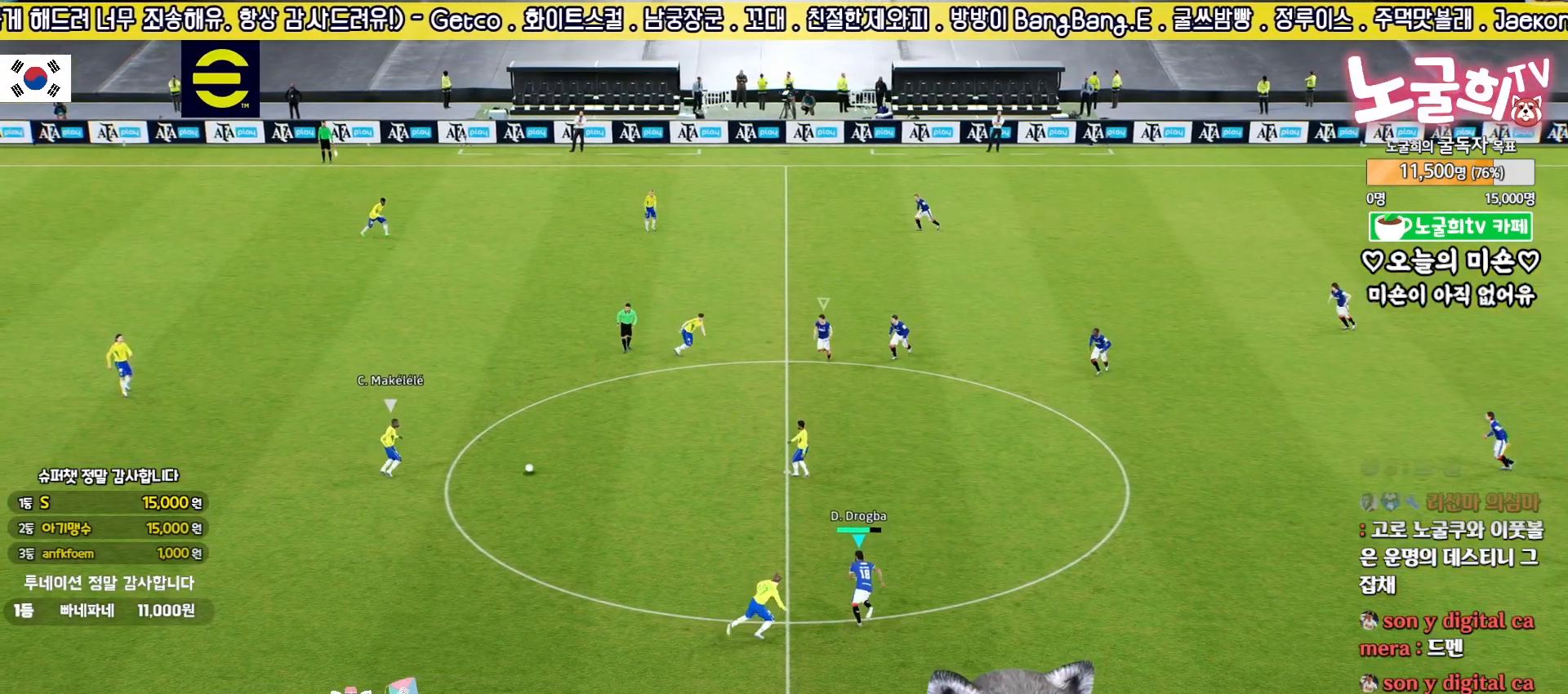
{"buttons": [], "left_stick": "down-left", "right_stick": "center", "events": [[217, "left_stick", "center"], [267, "R2", "up"], [333, "left_stick", "down-left"]]}
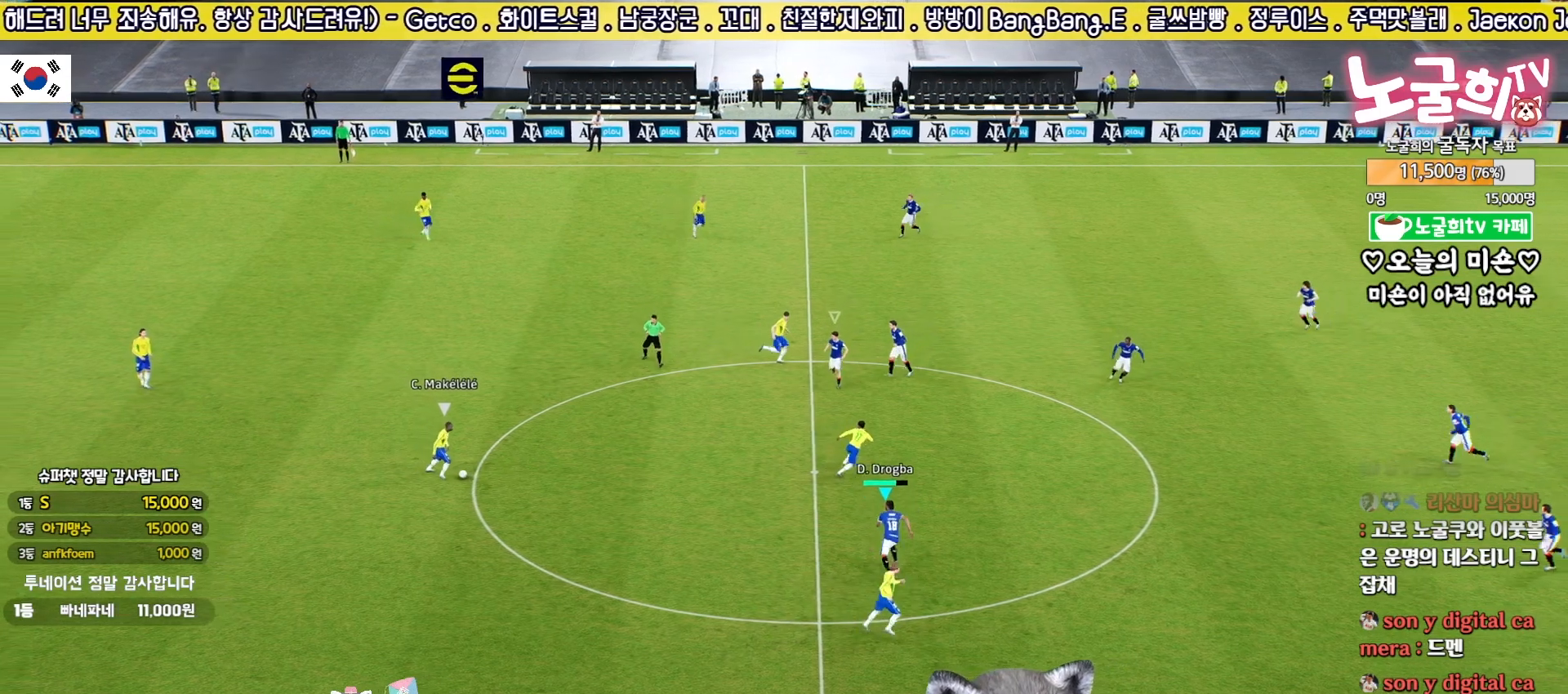
{"buttons": ["R2"], "left_stick": "down-left", "right_stick": "center", "events": [[83, "R2", "down"]]}
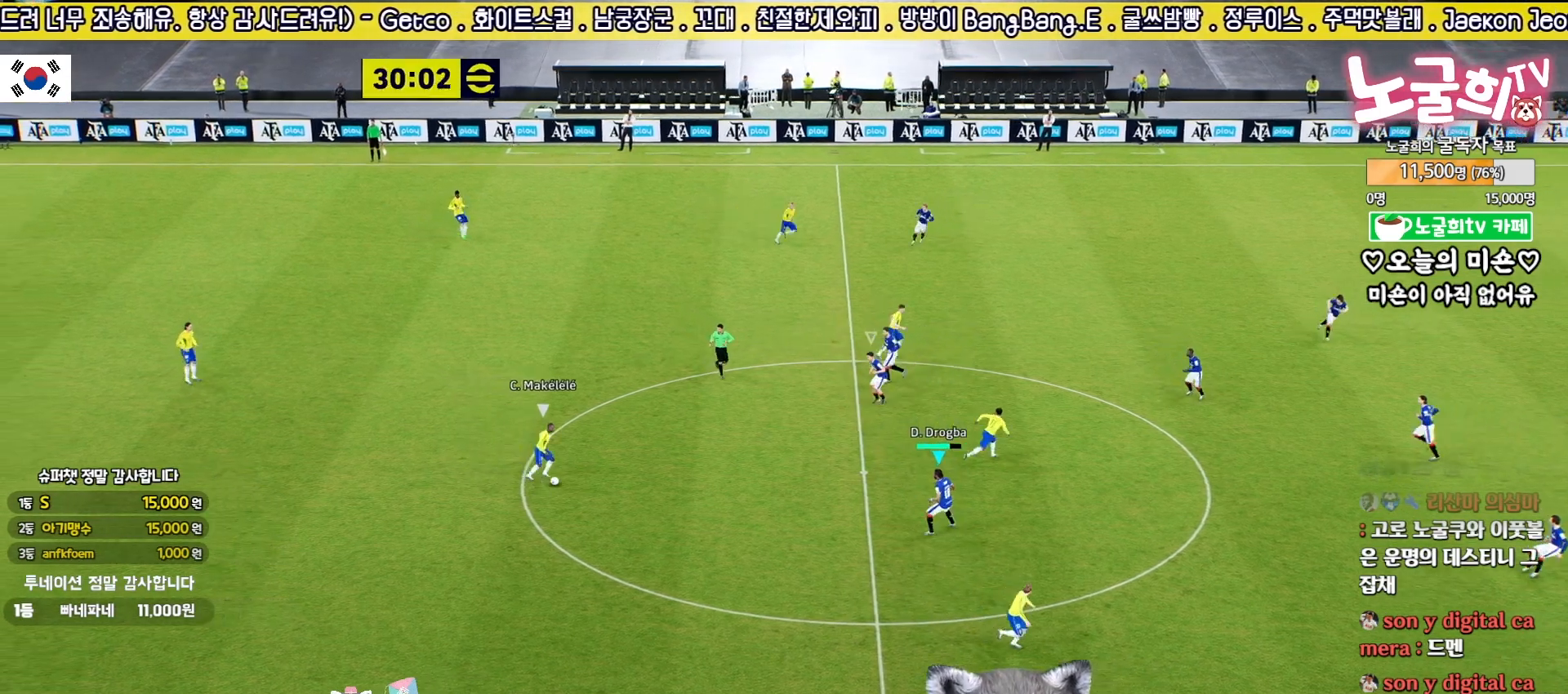
{"buttons": ["L2", "R2"], "left_stick": "down-left", "right_stick": "center", "events": [[167, "L2", "down"]]}
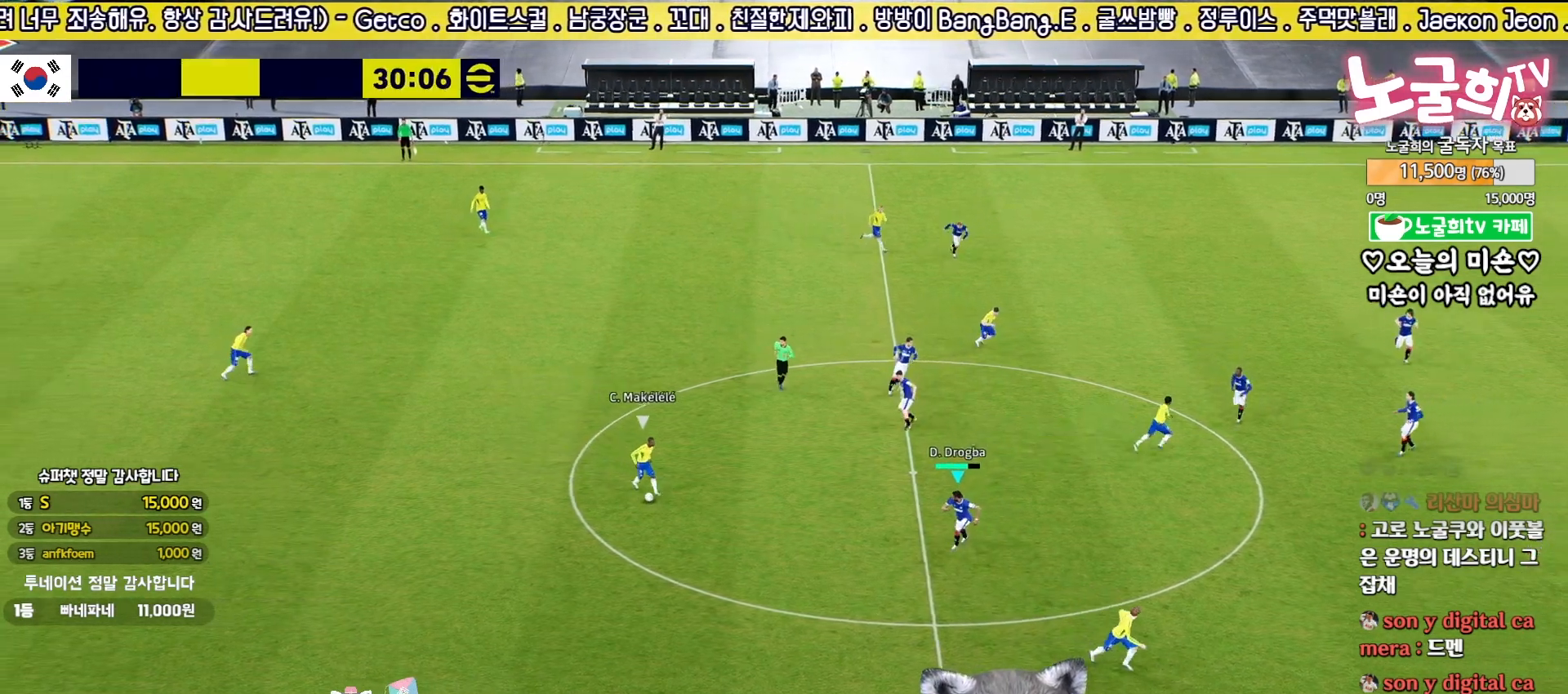
{"buttons": ["R2"], "left_stick": "down-left", "right_stick": "center", "events": [[350, "L2", "up"]]}
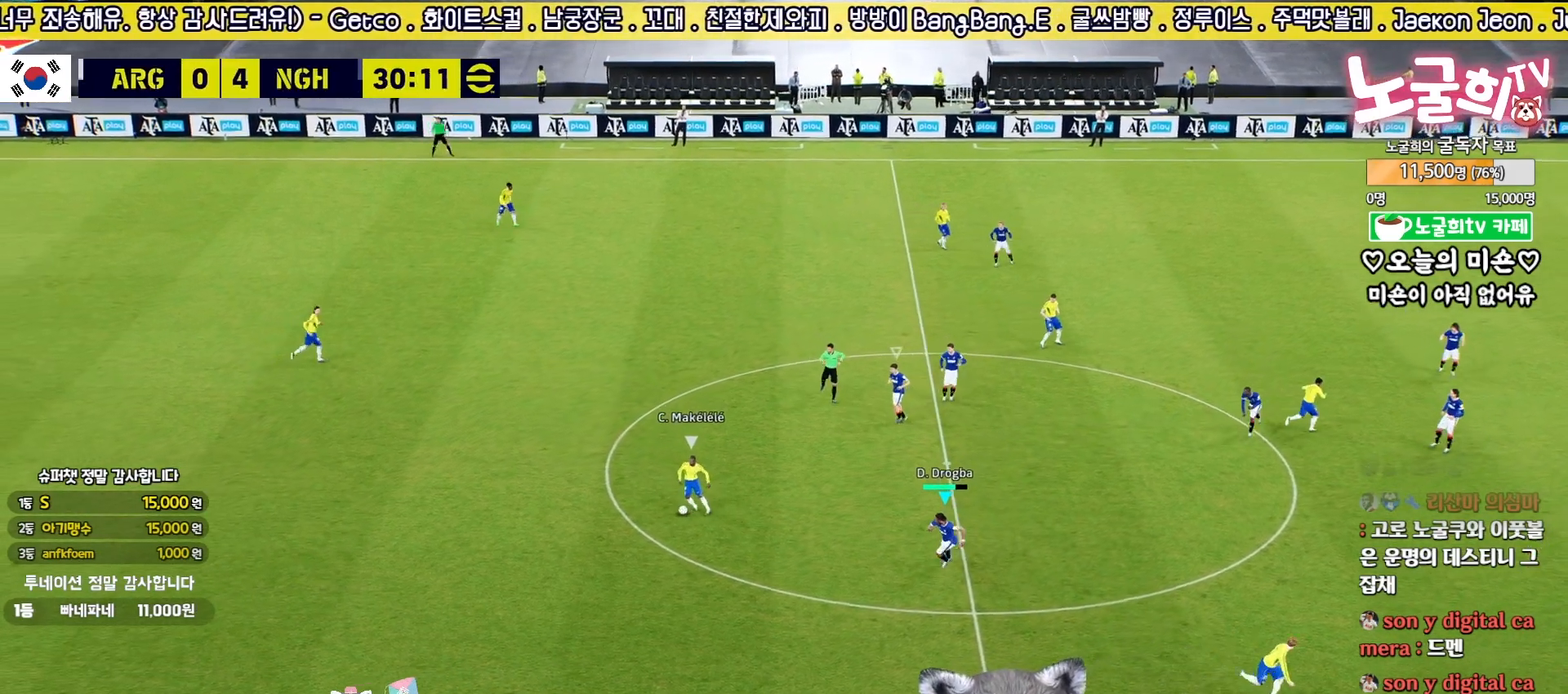
{"buttons": ["L2", "R2"], "left_stick": "right", "right_stick": "center", "events": [[33, "L2", "down"], [383, "left_stick", "up"], [500, "left_stick", "right"]]}
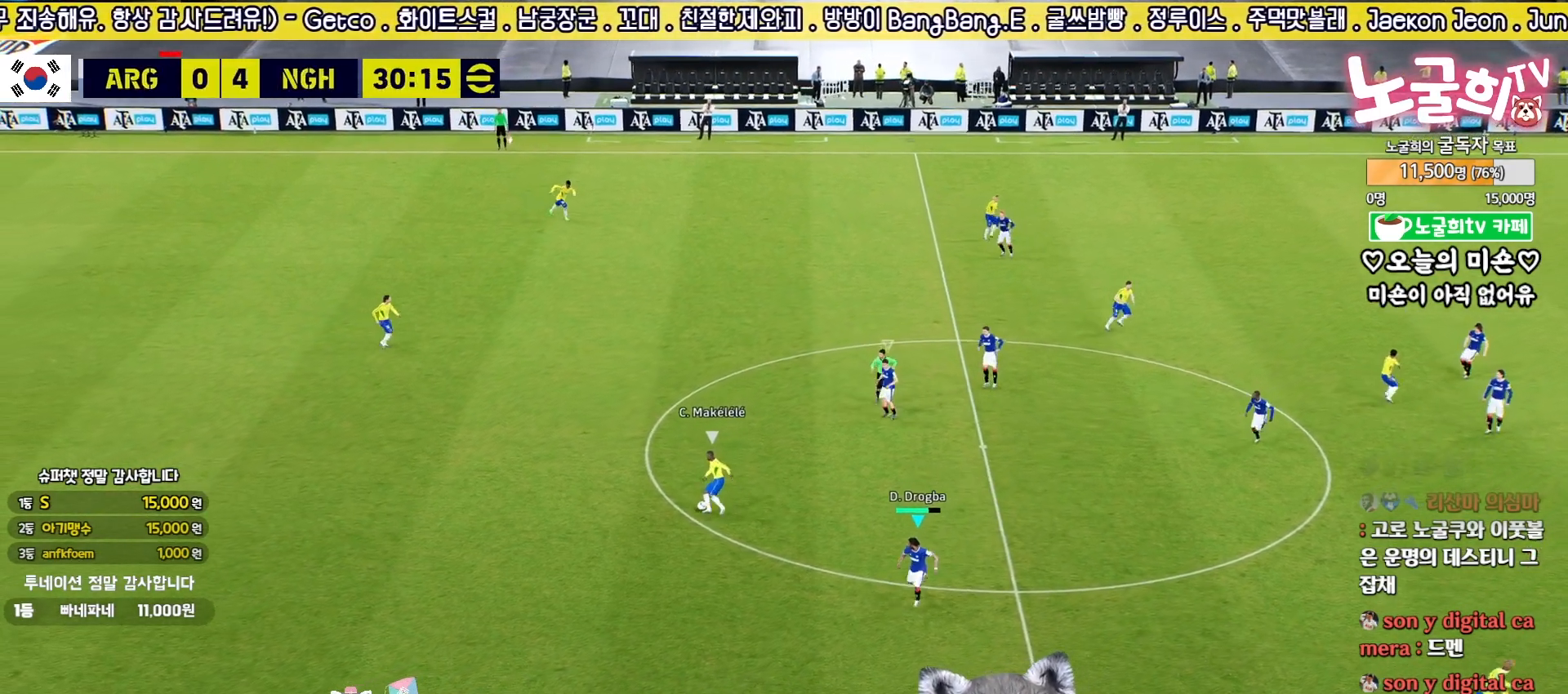
{"buttons": ["R2"], "left_stick": "down", "right_stick": "center", "events": [[17, "left_stick", "down-right"], [50, "L1", "down"], [233, "L1", "up"], [267, "left_stick", "down"], [300, "L2", "up"]]}
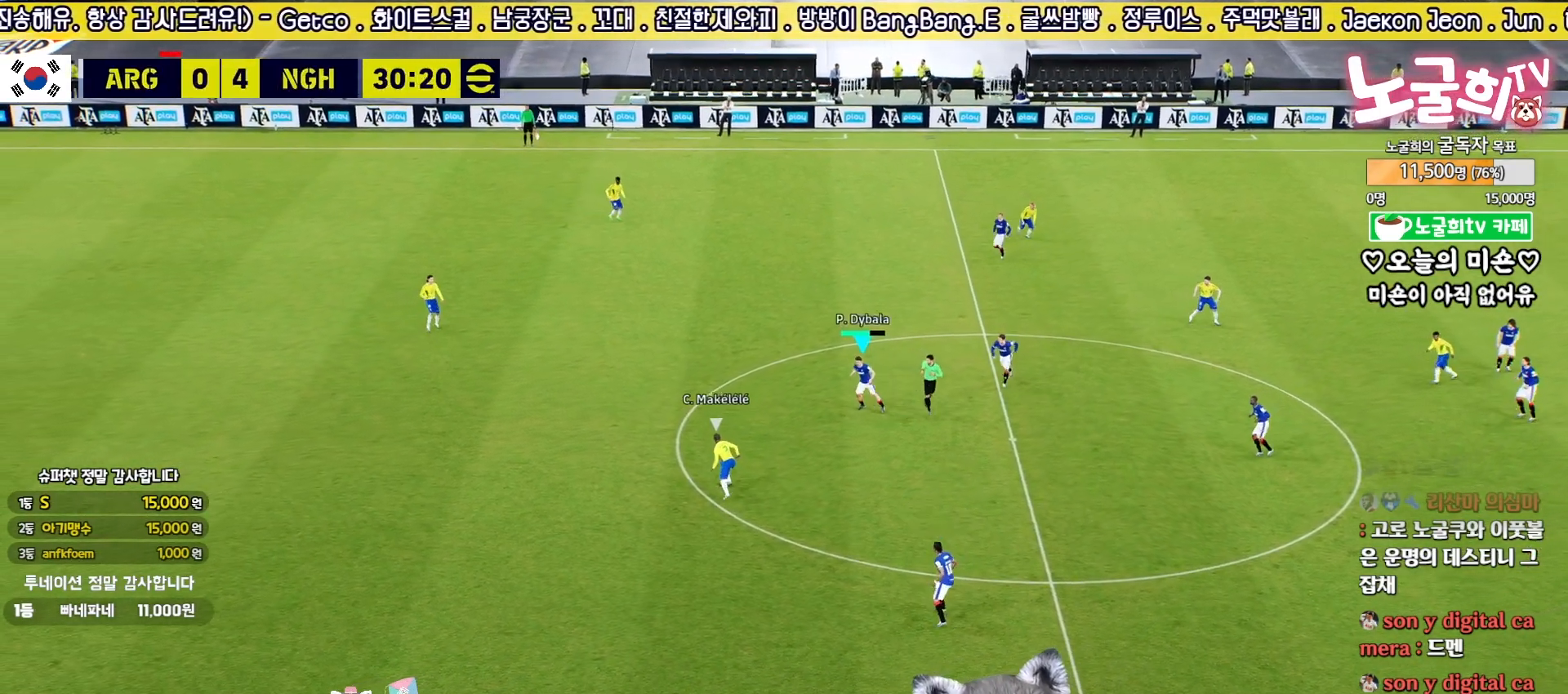
{"buttons": ["L2", "R2"], "left_stick": "up-left", "right_stick": "center", "events": [[283, "L2", "down"], [317, "left_stick", "down-left"], [433, "left_stick", "up-left"]]}
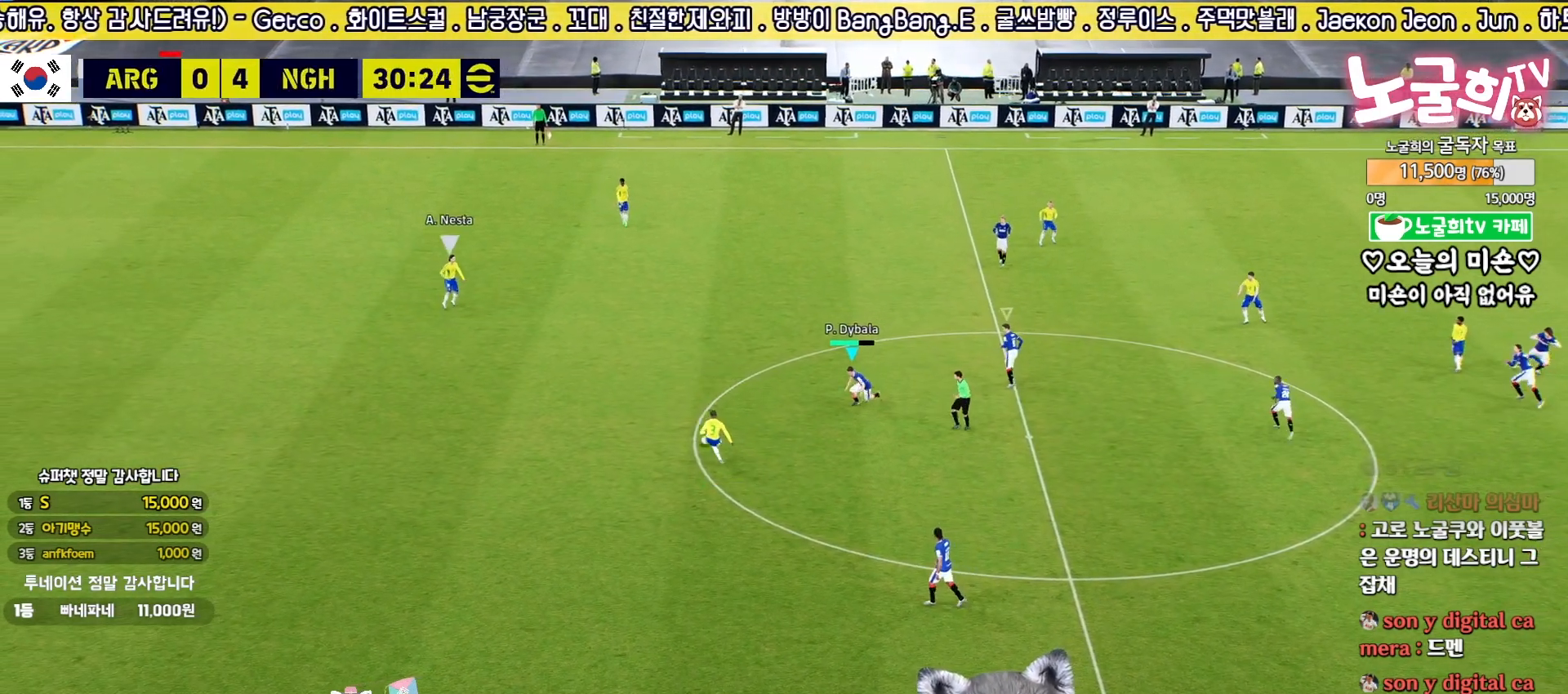
{"buttons": ["R1", "R2"], "left_stick": "up-left", "right_stick": "center", "events": [[17, "right_stick", "up-right"], [33, "L2", "up"], [100, "right_stick", "center"], [217, "right_stick", "up"], [300, "right_stick", "center"], [417, "R1", "down"]]}
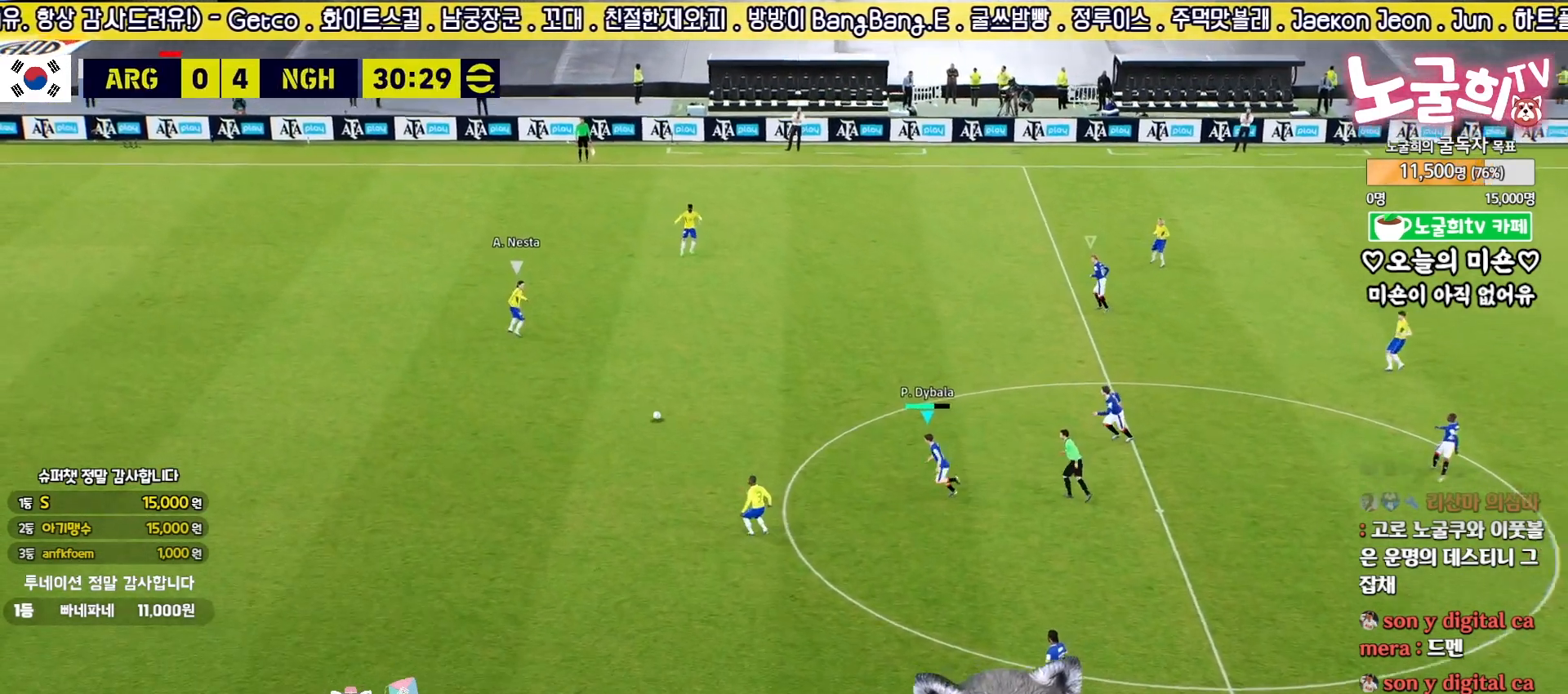
{"buttons": ["R2"], "left_stick": "up-left", "right_stick": "center", "events": [[67, "R1", "up"]]}
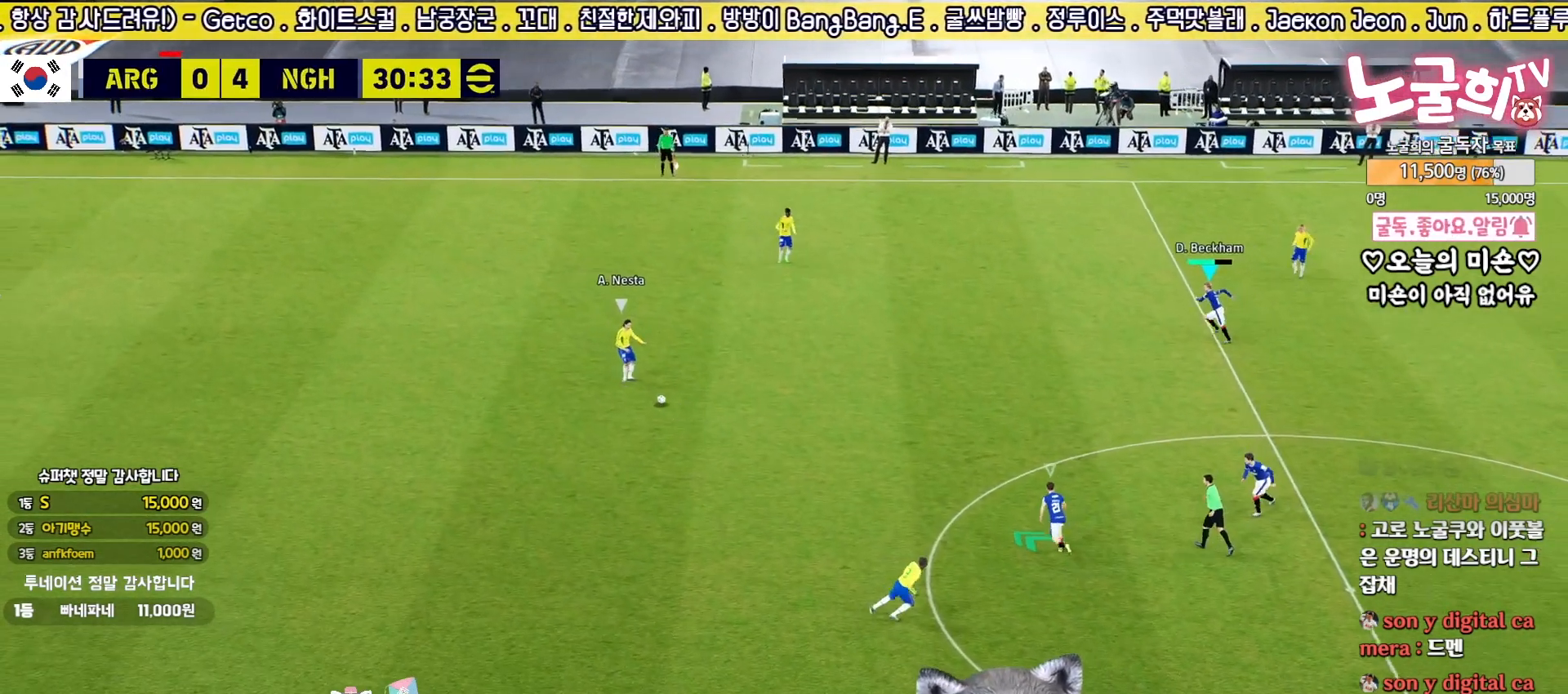
{"buttons": [], "left_stick": "up", "right_stick": "center", "events": [[200, "left_stick", "up"], [367, "R2", "up"]]}
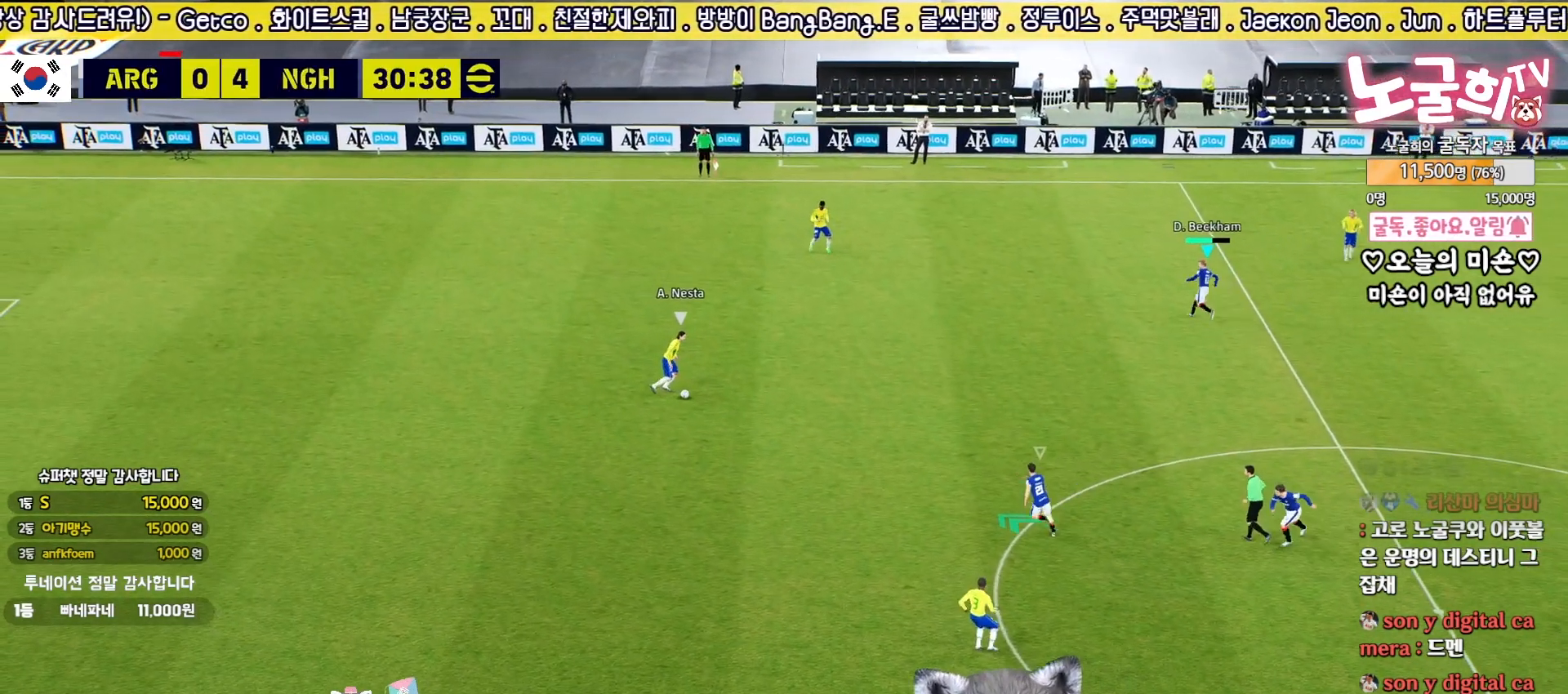
{"buttons": [], "left_stick": "up", "right_stick": "center", "events": []}